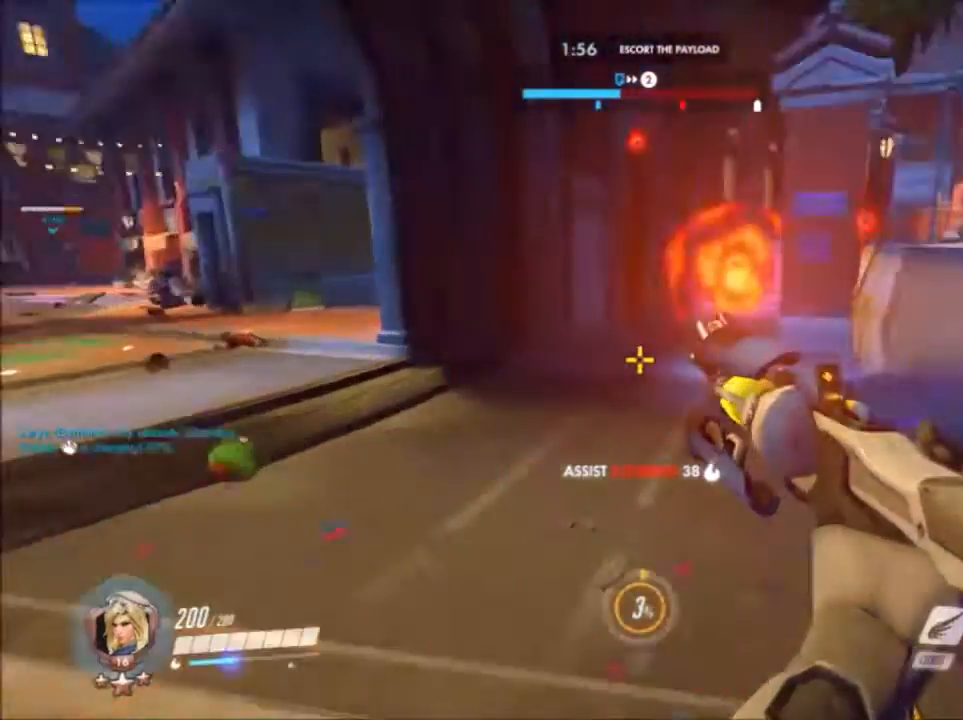
Gameplay with keyboard and mouse; each line is a JSON object with the keys and mouse buttons held at the frame after it. "events" lists presses ("down") and releases ("up") of "1", "2", "3", "4", "5", "a", "alt", "c", "ctrl", "d", "e", "f", "g", "q", "r", "s", "shift", "space", "t", "tab", "v", "w", "x", "z", "mouse_left", "mouse_wheel", "mouse_right", "mouse_mb4" and "mouse_mb5" between this image and that frame as [ms after this image, input, new state], when the widget could be followed in between. "mouse_left", "mouse_wheel", "mouse_right", "mouse_mb4", "mouse_mb5" = the "left", "wheel", "right", "mb4", "mb5" buttons of the "mouse" list. No other keys are recorded. "wheel" means that the mouse wheel is clicked or scrolled. Not read: mouse_move.
{"keys": ["a", "w"], "mouse": ["left"]}
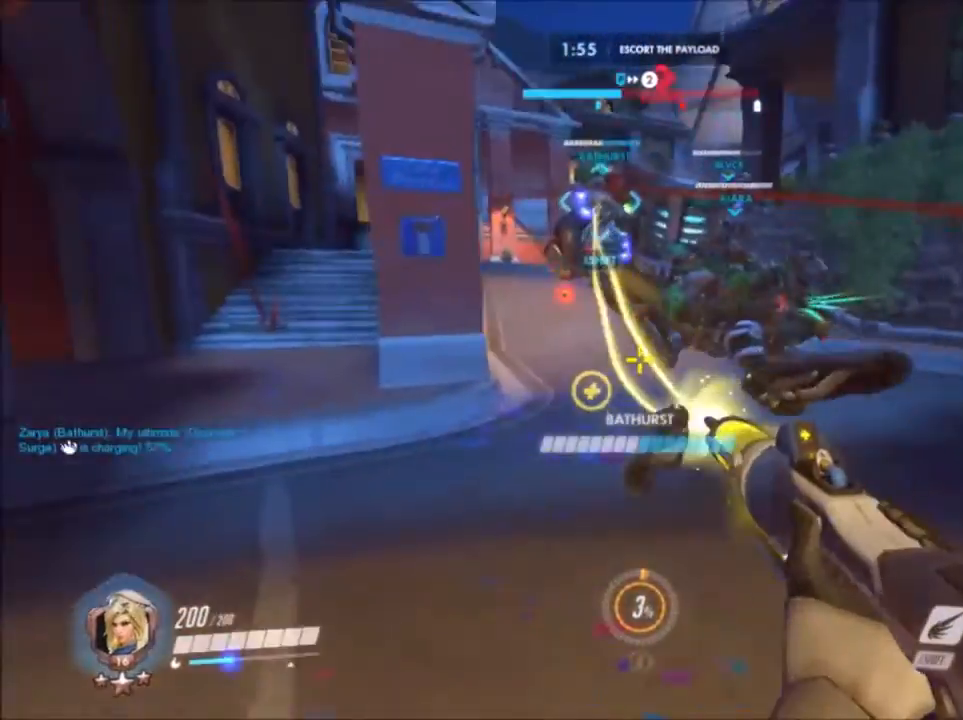
{"keys": ["d", "w"], "mouse": ["left"], "events": [[50, "mouse_left", "up"], [133, "a", "up"], [217, "d", "down"], [433, "mouse_left", "down"]]}
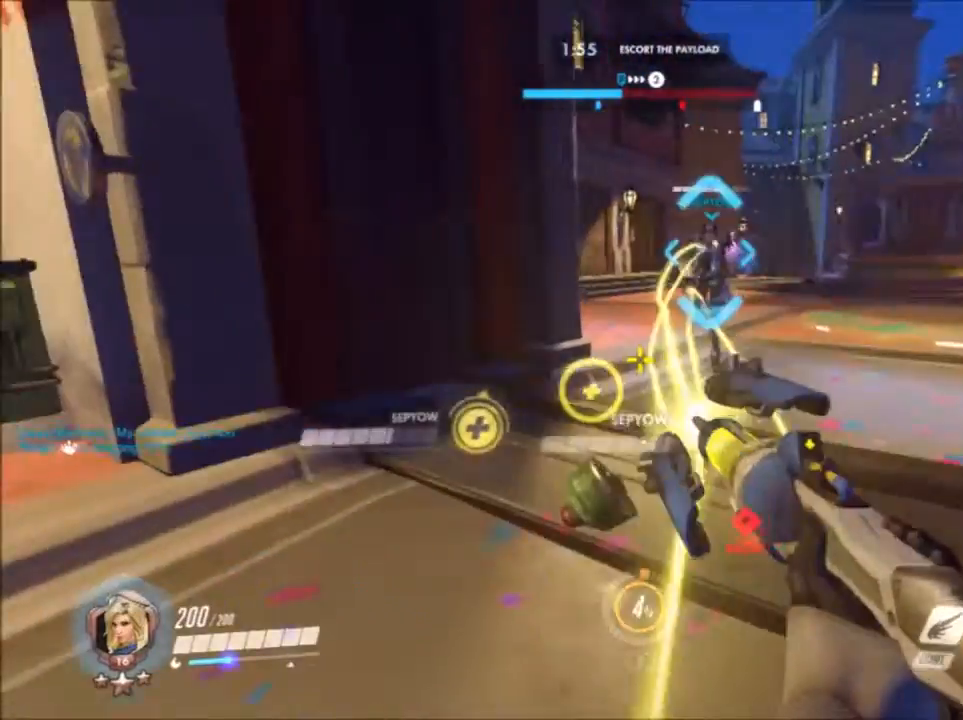
{"keys": ["d", "w"], "mouse": [], "events": [[67, "a", "down"], [117, "d", "up"], [133, "w", "up"], [217, "mouse_left", "up"], [267, "d", "down"], [300, "a", "up"], [400, "w", "down"]]}
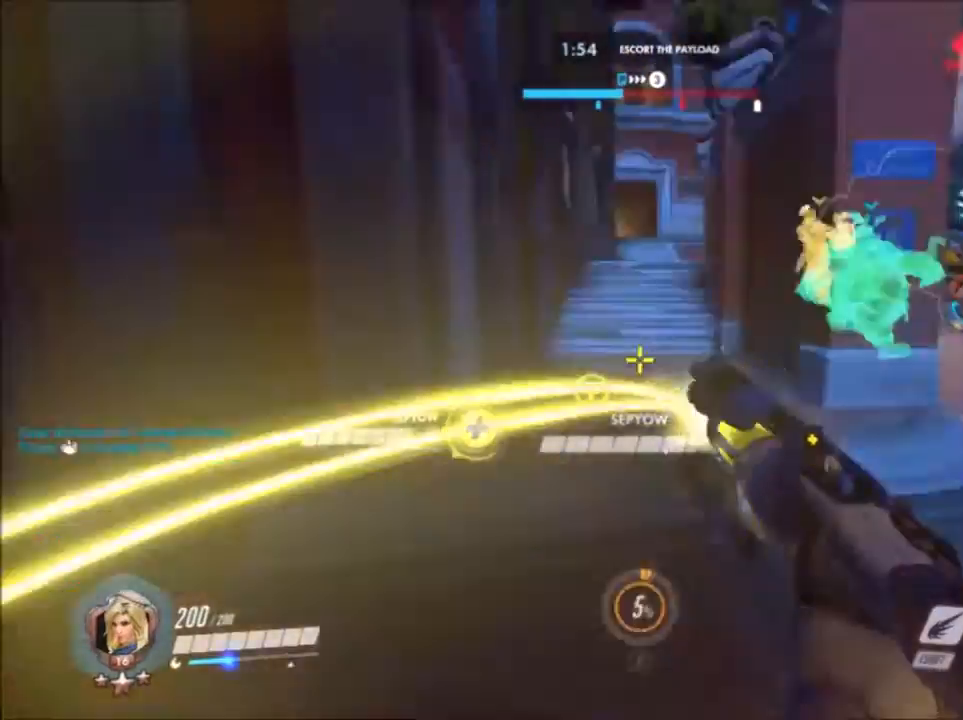
{"keys": ["a", "d", "w"], "mouse": [], "events": [[183, "d", "up"], [250, "a", "down"], [333, "d", "down"]]}
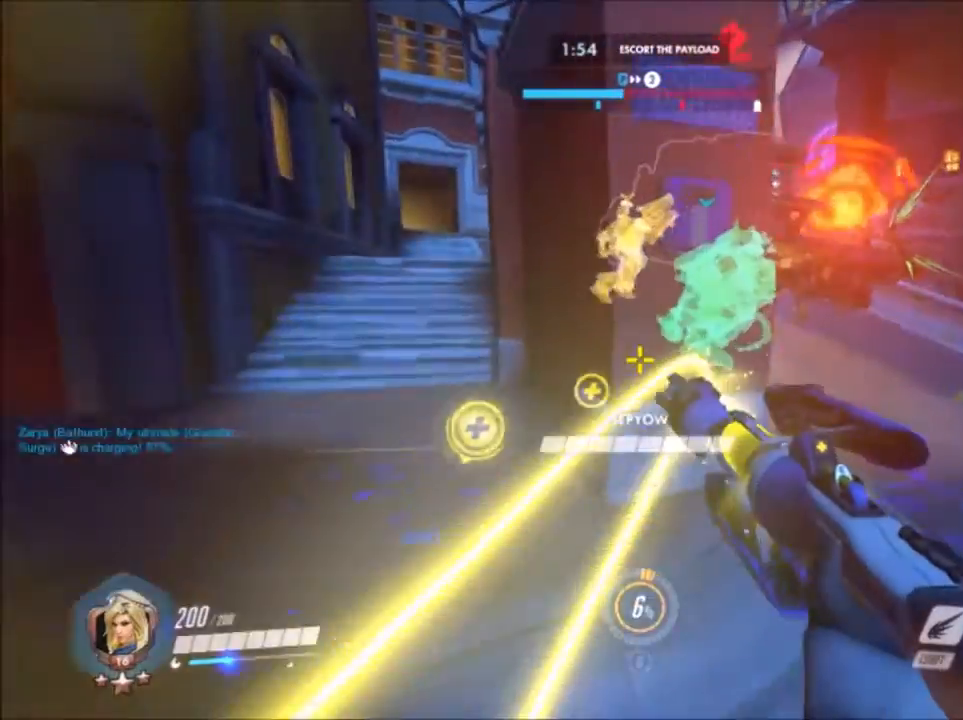
{"keys": ["d", "w"], "mouse": [], "events": [[33, "a", "up"], [317, "space", "down"], [450, "space", "up"]]}
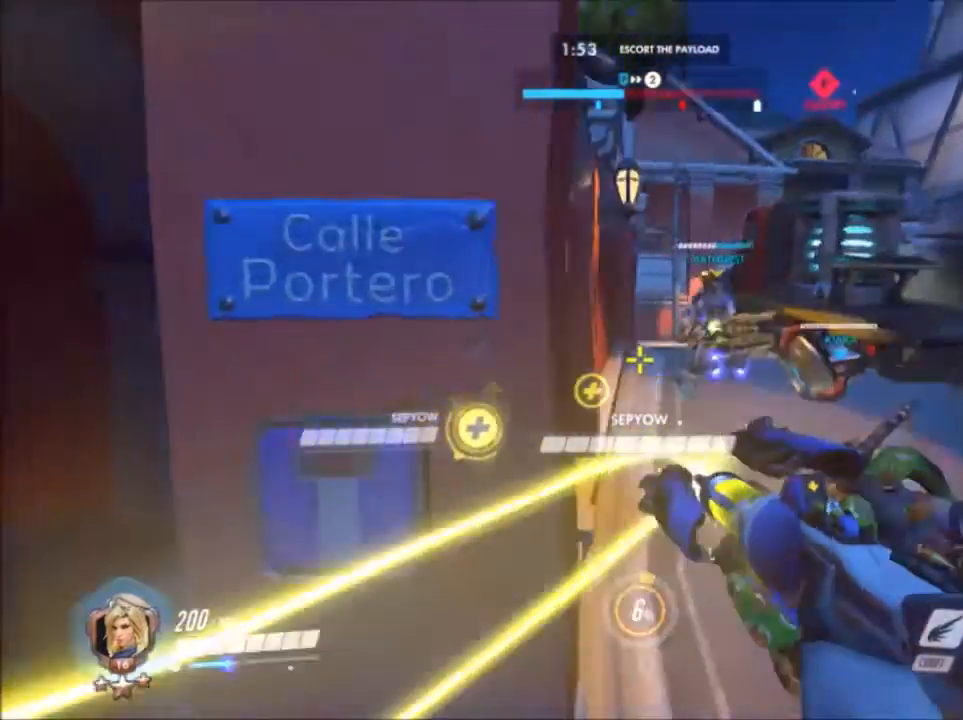
{"keys": ["d"], "mouse": [], "events": [[17, "mouse_left", "down"], [50, "w", "up"], [233, "s", "down"], [317, "mouse_left", "up"], [417, "s", "up"]]}
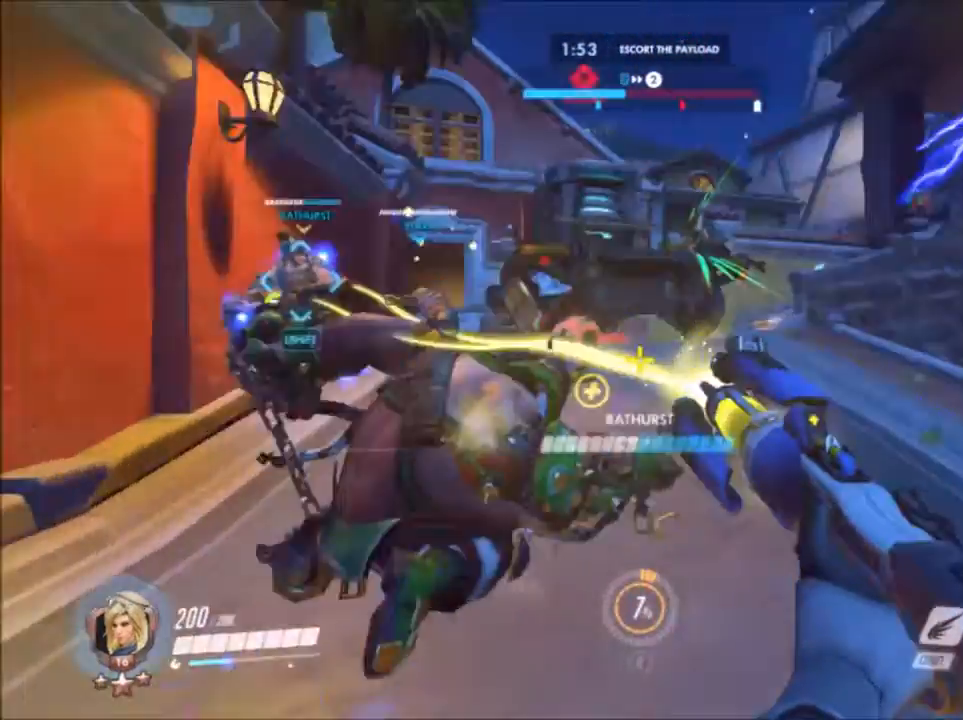
{"keys": ["a"], "mouse": [], "events": [[33, "w", "down"], [83, "d", "up"], [200, "a", "down"], [433, "w", "up"]]}
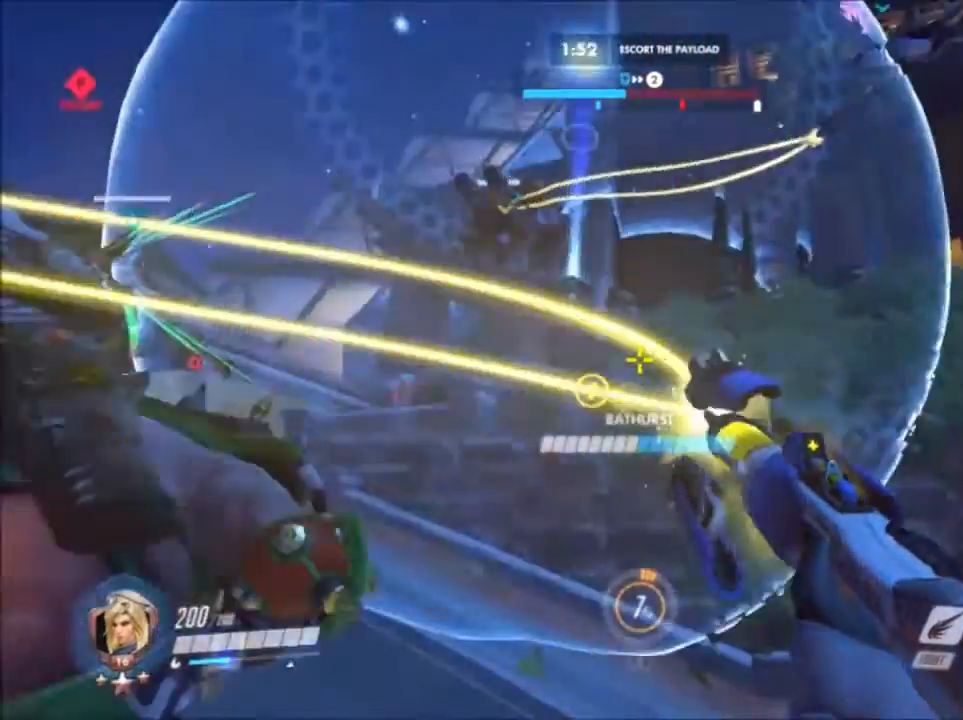
{"keys": ["a"], "mouse": ["left"], "events": [[50, "space", "down"], [183, "mouse_left", "down"], [183, "s", "down"], [317, "space", "up"], [450, "s", "up"]]}
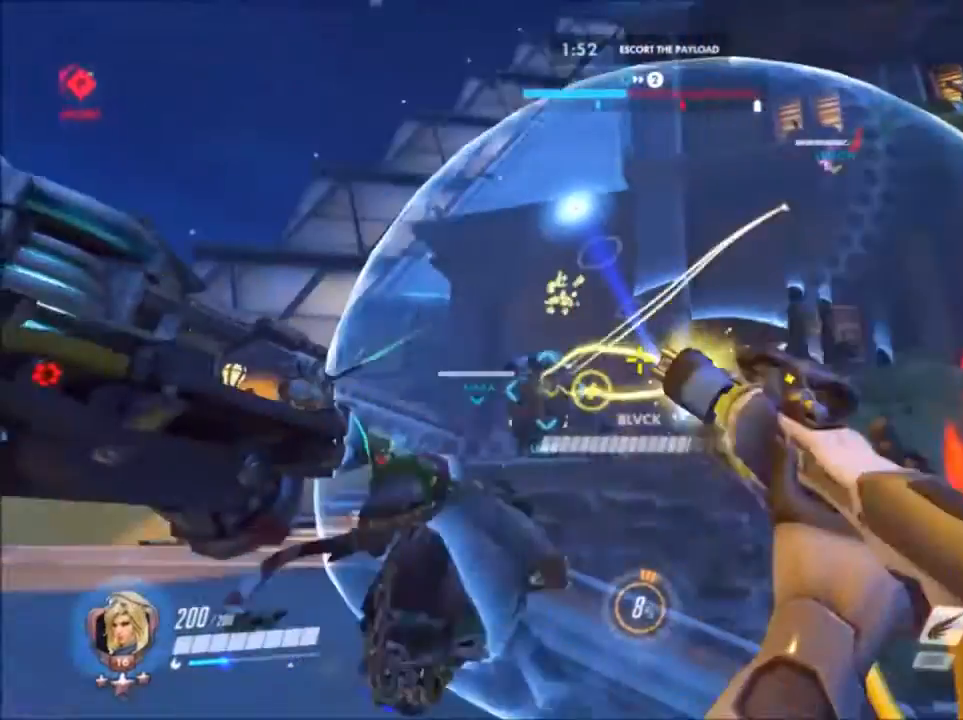
{"keys": ["a"], "mouse": [], "events": [[167, "mouse_left", "up"]]}
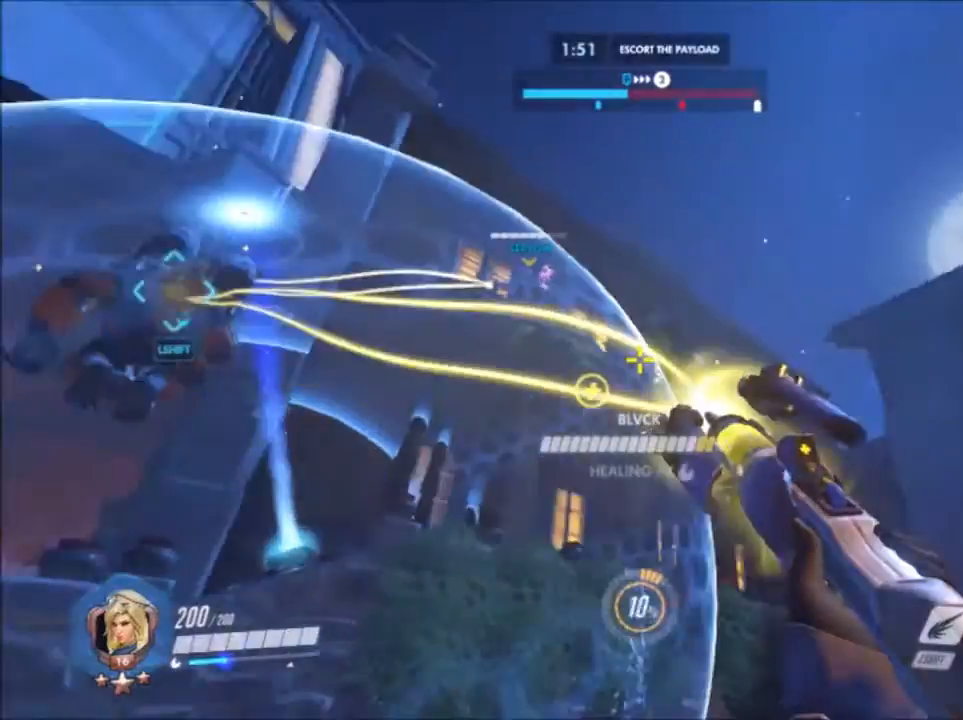
{"keys": ["s"], "mouse": []}
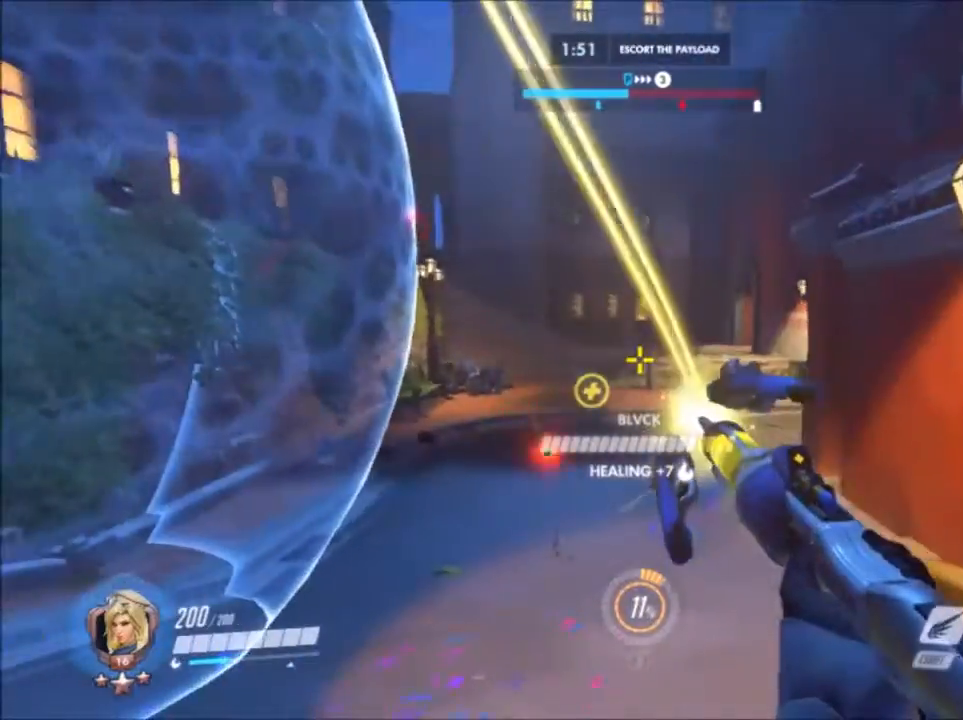
{"keys": ["a"], "mouse": [], "events": [[117, "a", "down"], [233, "s", "up"], [317, "s", "down"], [467, "s", "up"]]}
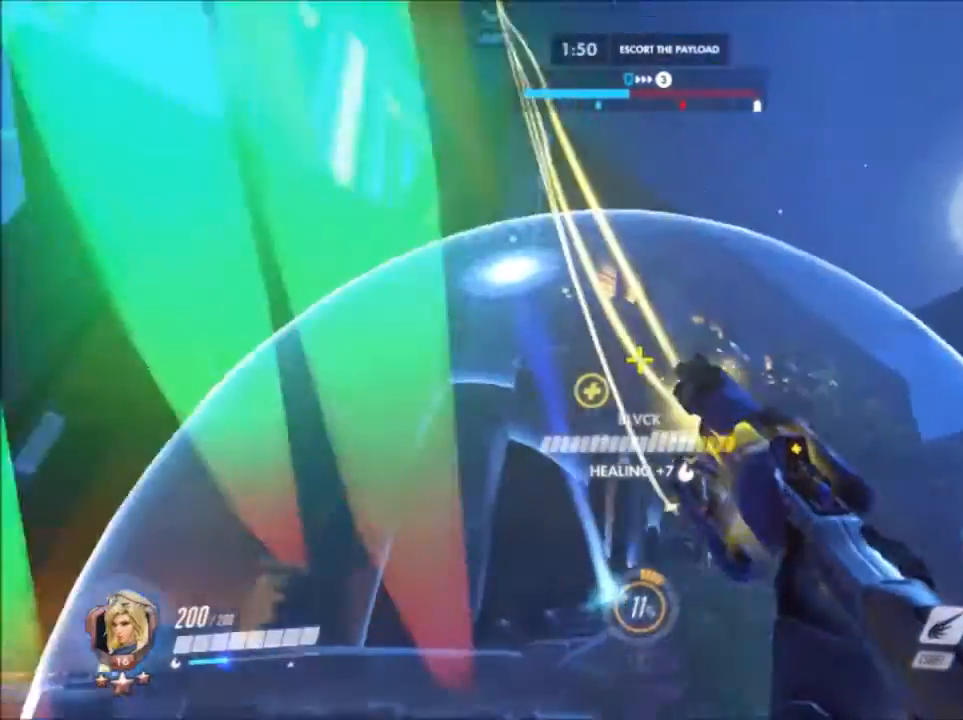
{"keys": ["a"], "mouse": ["left"], "events": [[17, "a", "up"], [17, "d", "down"], [133, "mouse_left", "down"], [133, "space", "down"], [417, "a", "down"], [417, "d", "up"], [483, "space", "up"]]}
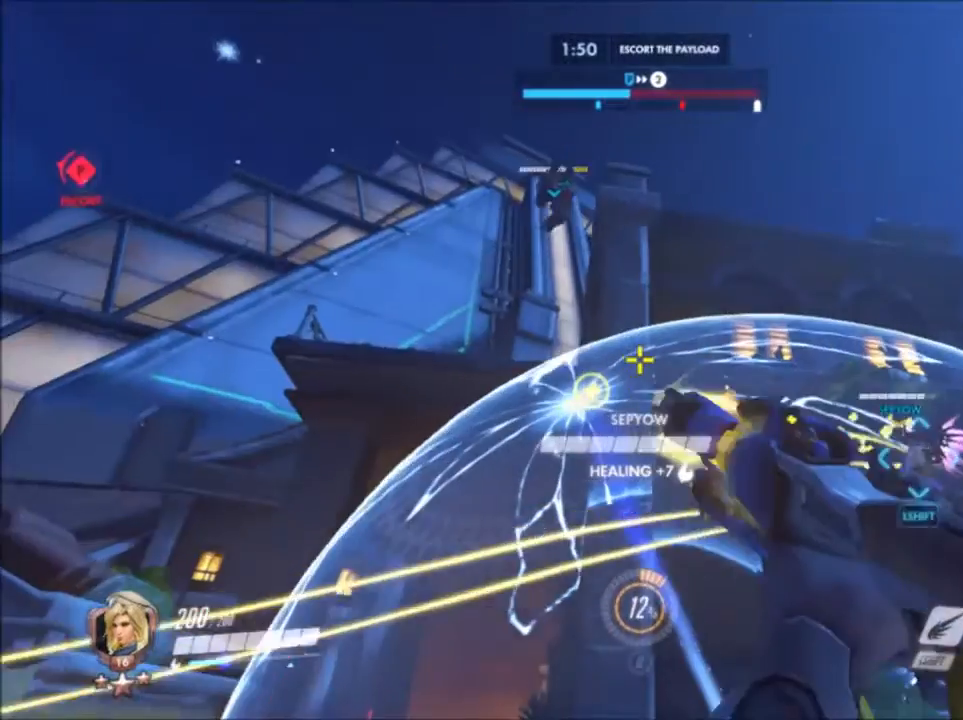
{"keys": ["a", "w"], "mouse": ["left"], "events": [[483, "w", "down"]]}
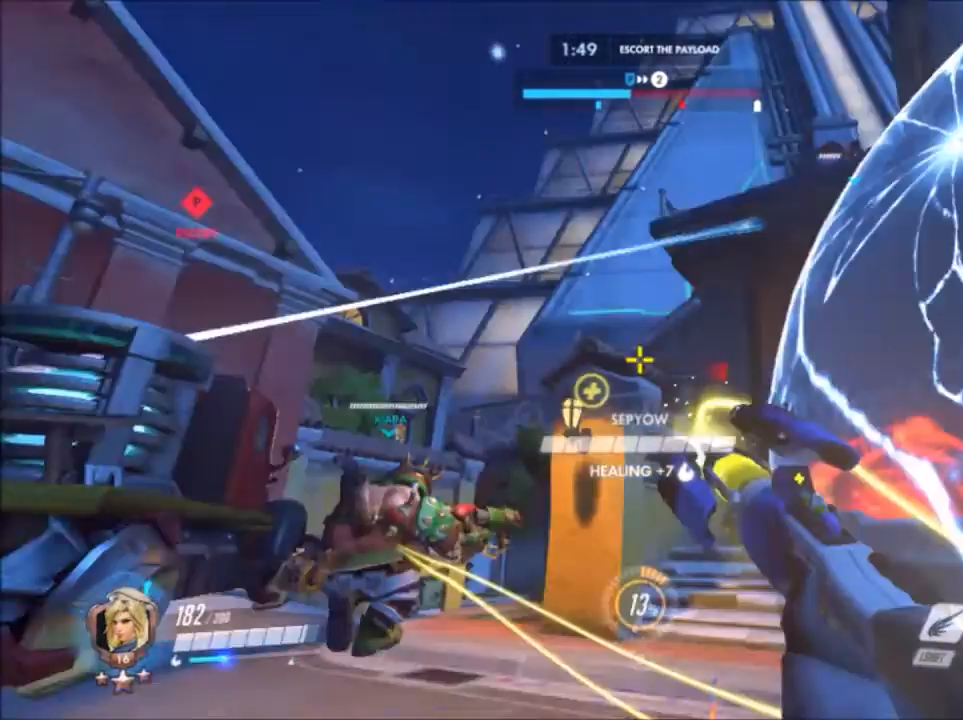
{"keys": ["space", "w"], "mouse": [], "events": [[67, "mouse_left", "up"], [350, "a", "up"], [417, "space", "down"]]}
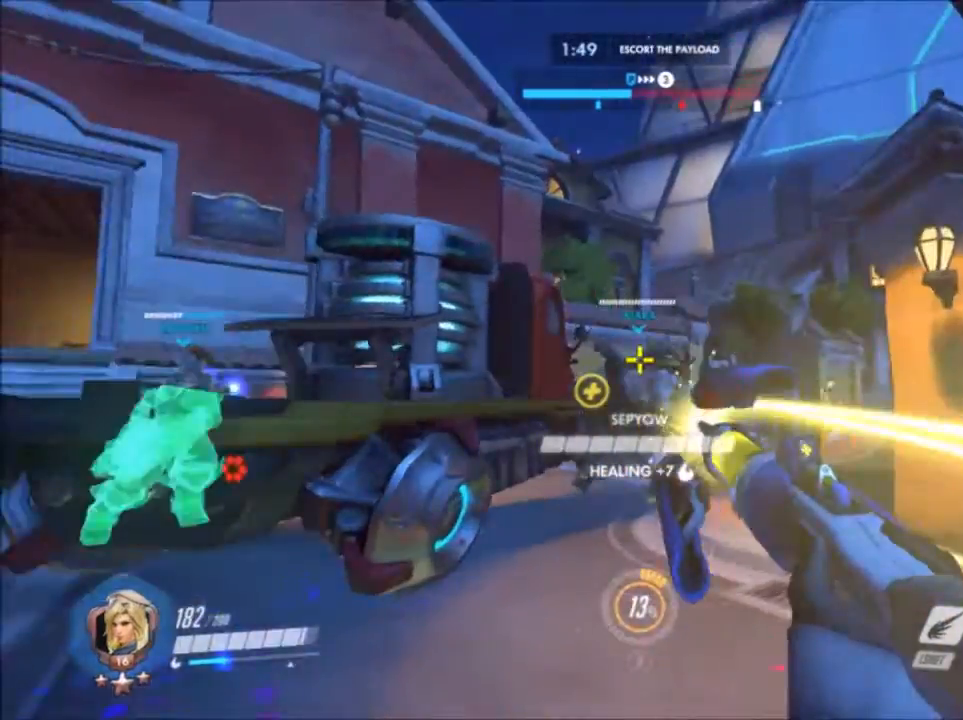
{"keys": ["a"], "mouse": [], "events": [[17, "mouse_left", "down"], [133, "space", "up"], [233, "a", "down"], [300, "mouse_left", "up"], [300, "w", "up"]]}
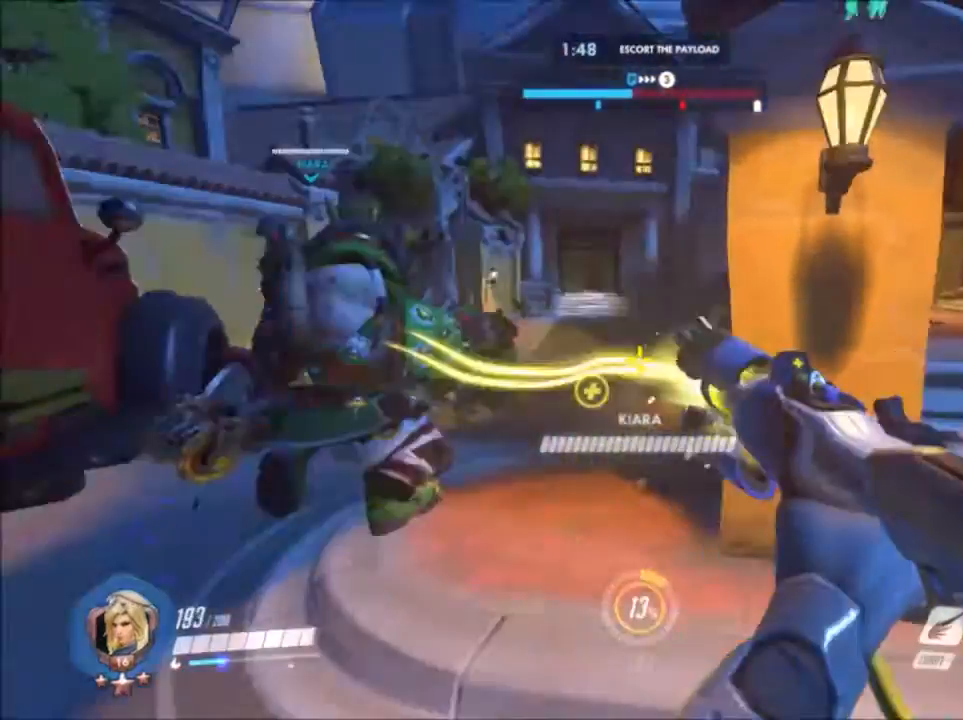
{"keys": ["s"], "mouse": [], "events": [[33, "s", "down"], [267, "a", "up"], [267, "space", "down"], [433, "space", "up"]]}
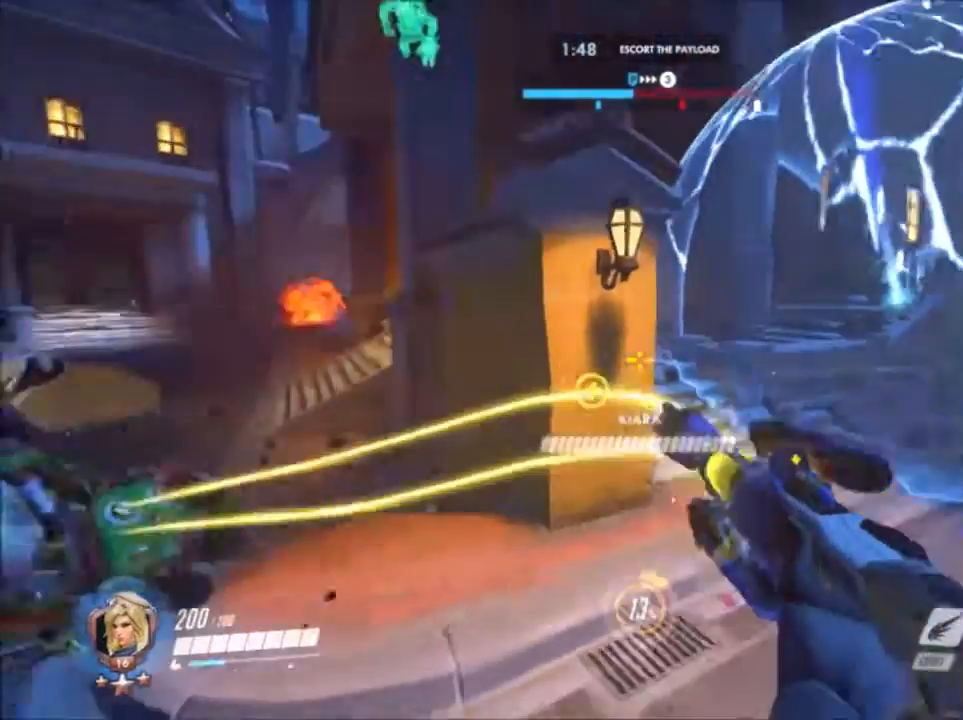
{"keys": ["s"], "mouse": [], "events": [[217, "d", "down"], [417, "d", "up"]]}
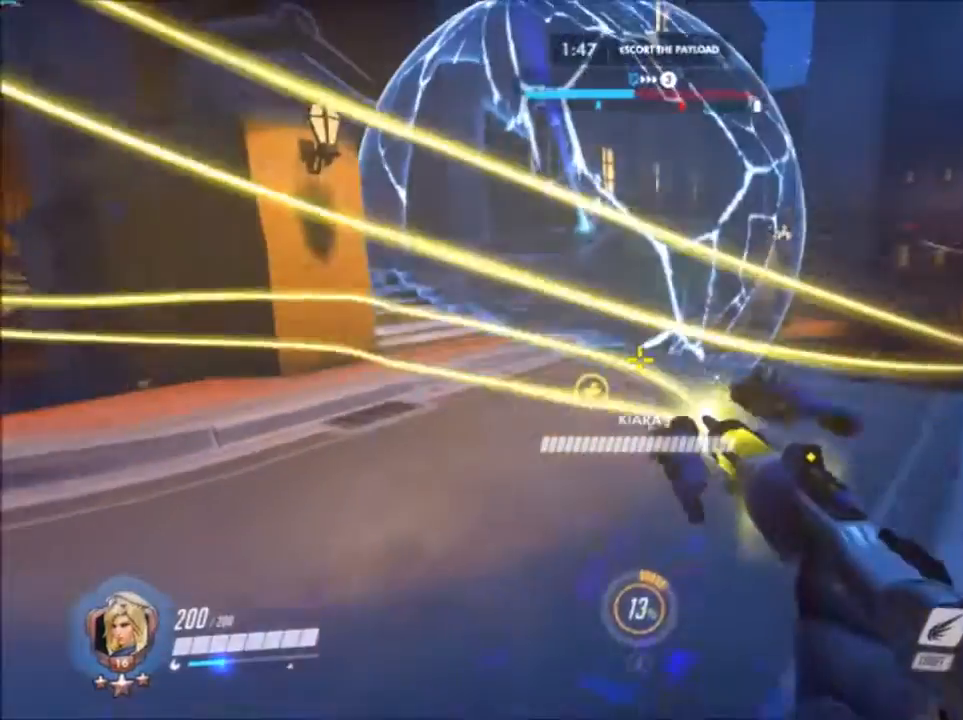
{"keys": ["a", "w"], "mouse": ["left"]}
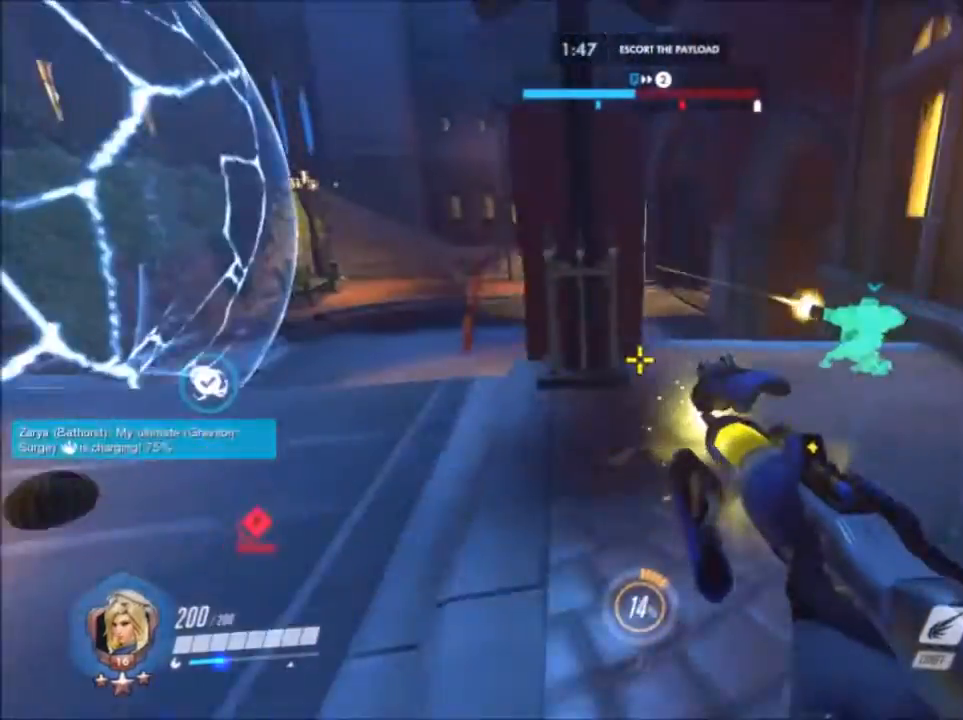
{"keys": ["a", "w"], "mouse": ["left"], "events": [[17, "w", "up"], [217, "s", "down"], [250, "mouse_left", "up"], [333, "mouse_left", "down"], [333, "s", "up"], [483, "w", "down"]]}
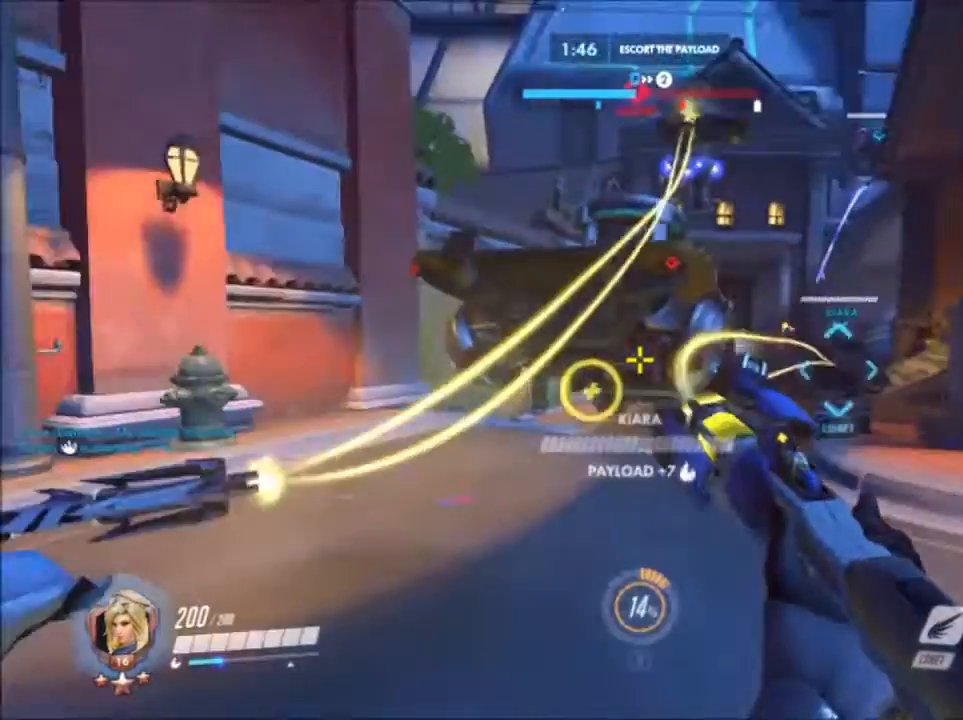
{"keys": ["a", "w"], "mouse": [], "events": [[433, "mouse_left", "up"]]}
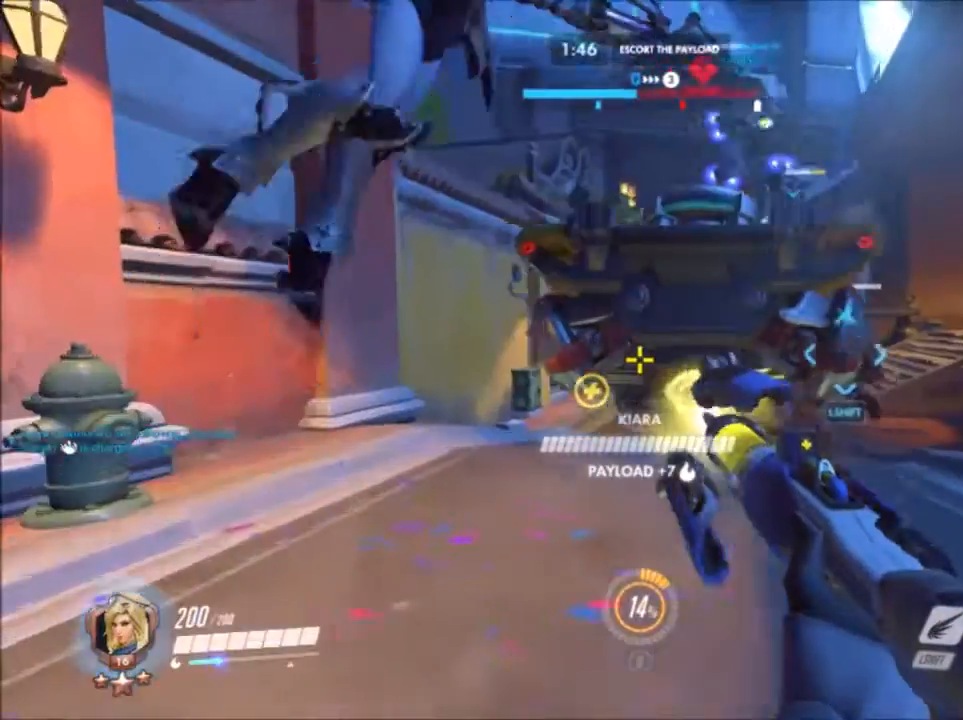
{"keys": ["a", "w"], "mouse": [], "events": []}
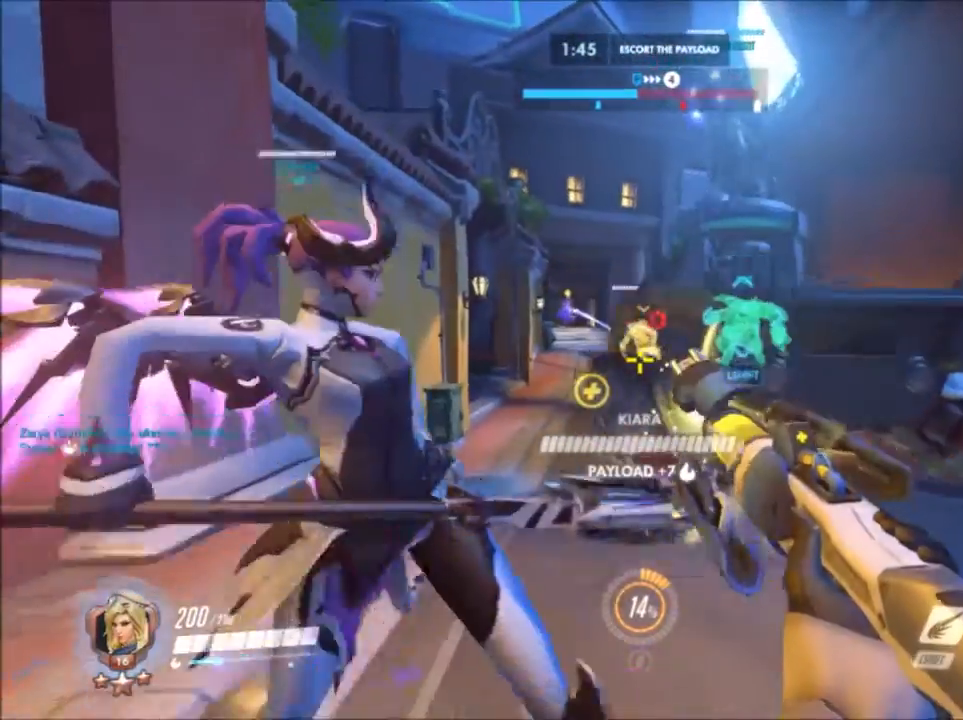
{"keys": ["w"], "mouse": [], "events": [[200, "space", "down"], [317, "a", "up"], [433, "space", "up"]]}
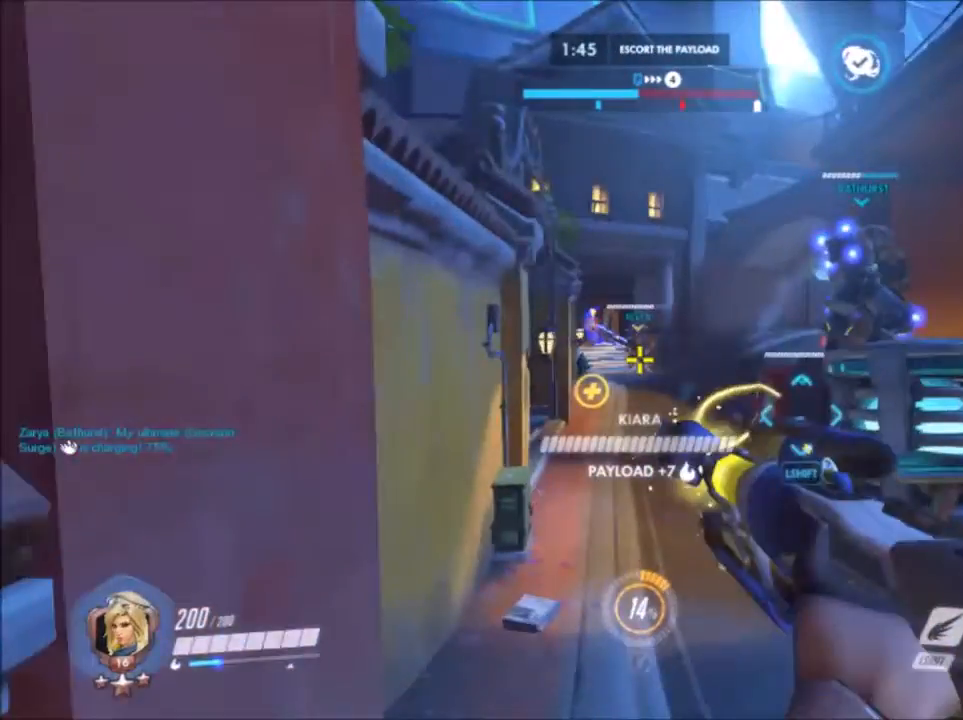
{"keys": ["w"], "mouse": [], "events": []}
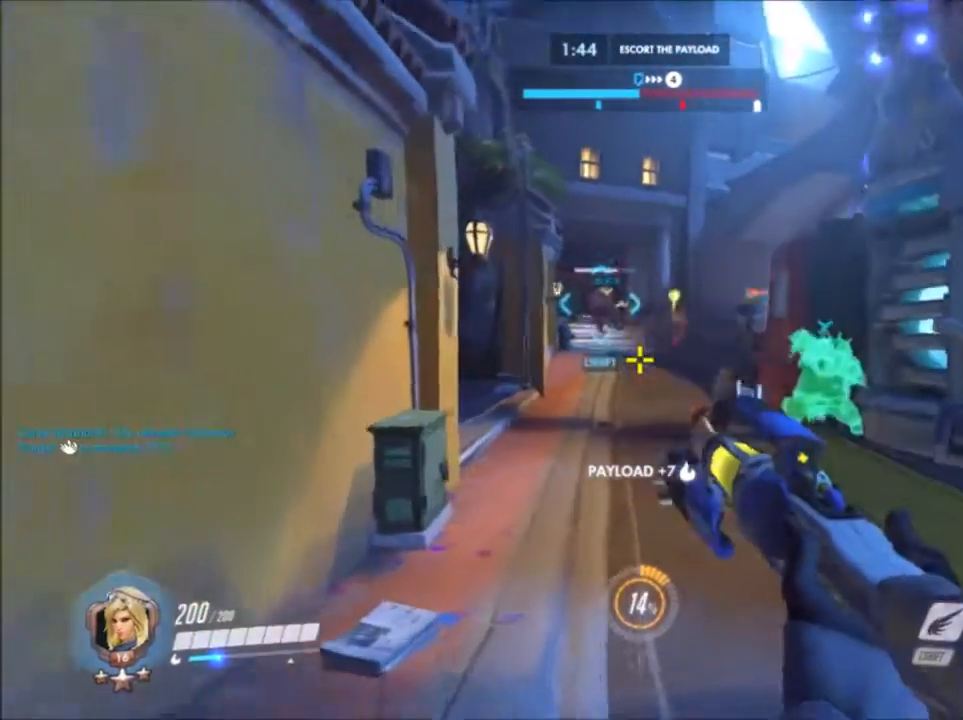
{"keys": ["w"], "mouse": [], "events": [[133, "space", "down"], [317, "space", "up"]]}
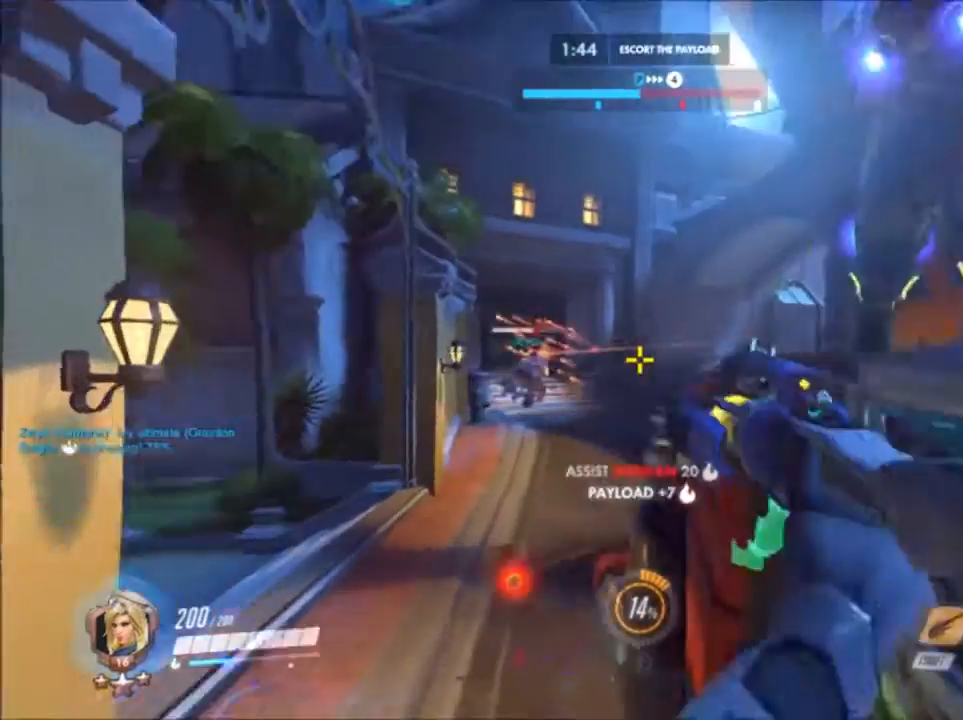
{"keys": ["shift"], "mouse": [], "events": [[17, "shift", "down"], [150, "mouse_left", "down"], [150, "shift", "up"], [150, "space", "down"], [300, "shift", "down"], [450, "mouse_left", "up"], [450, "space", "up"], [450, "w", "up"]]}
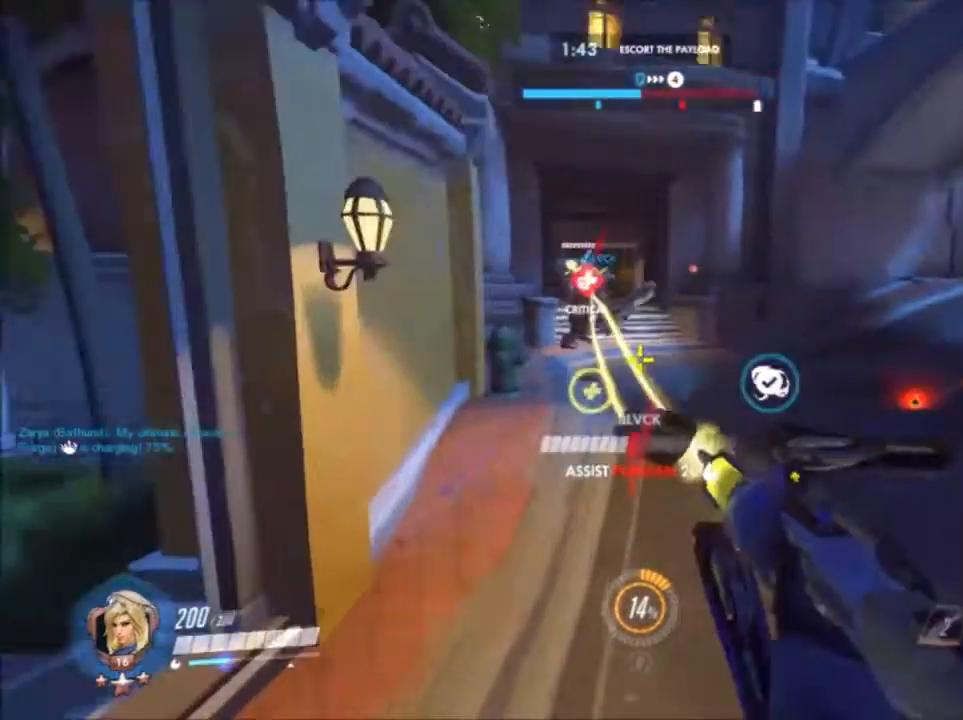
{"keys": ["s"], "mouse": [], "events": [[100, "shift", "up"], [167, "a", "down"], [250, "s", "down"], [500, "a", "up"]]}